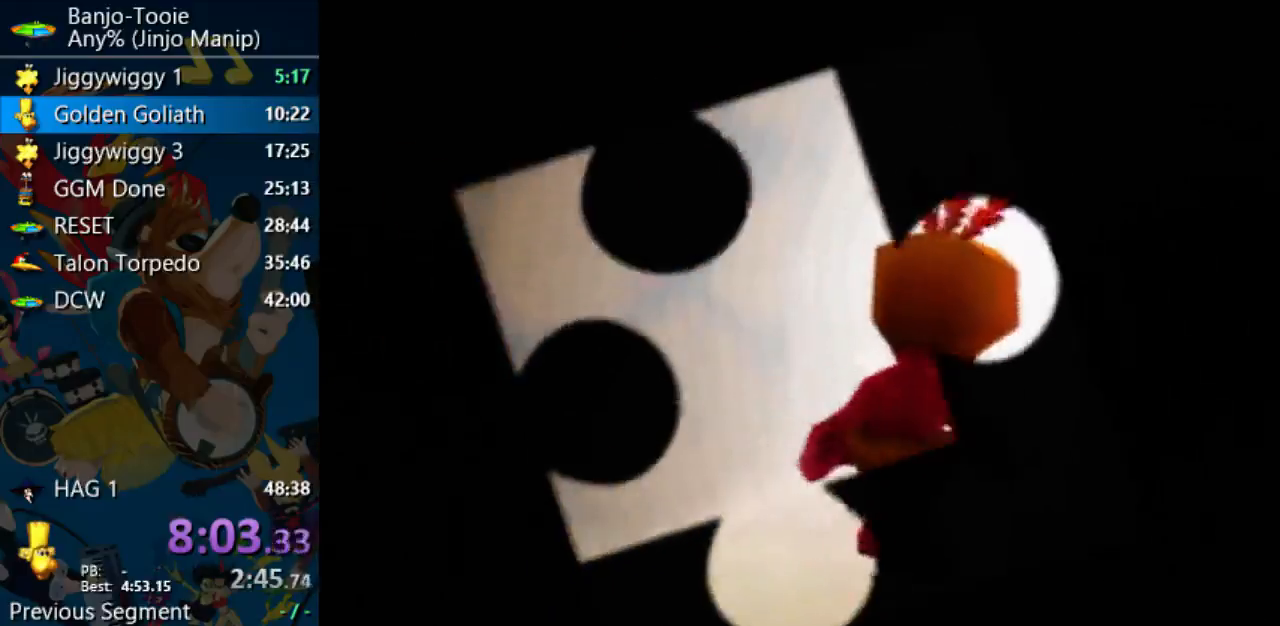
Gameplay with a controller (Nintendo layout); each line is a JSON object with the inputs held at the frame after it. "events" lists button and stick changes between this image and that frame as [ms after this image, input, new state], when the widget could be followed in between. Not read: L1 L3 R3.
{"buttons": [], "left_stick": "center", "events": []}
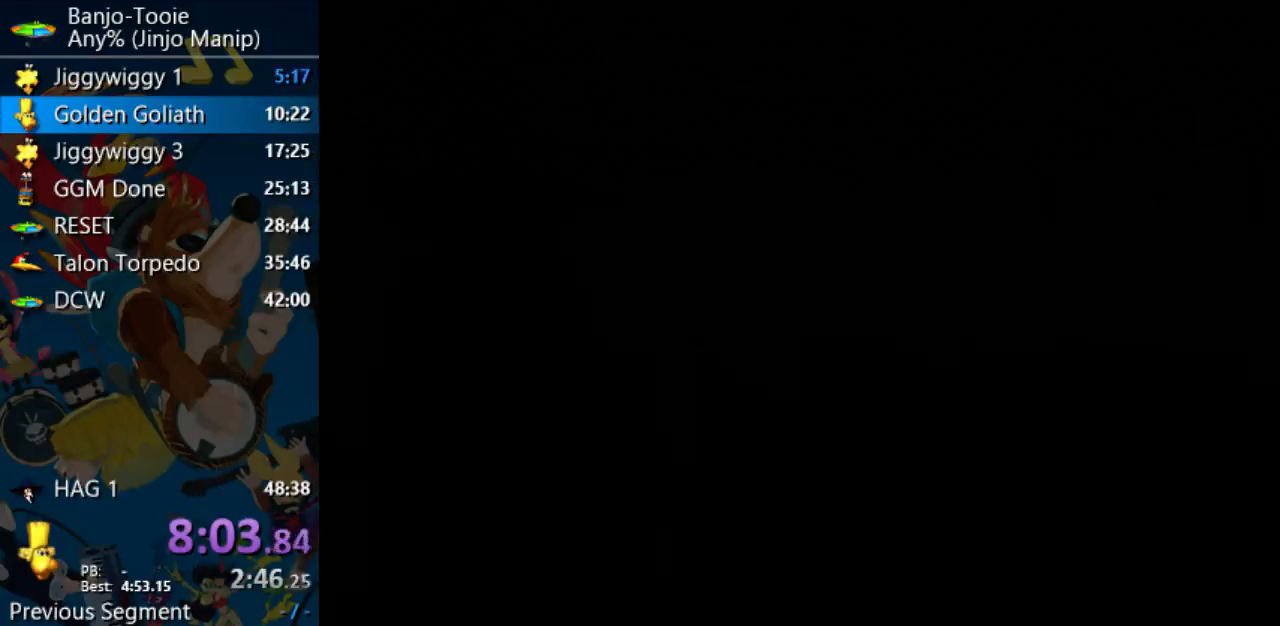
{"buttons": [], "left_stick": "center", "events": []}
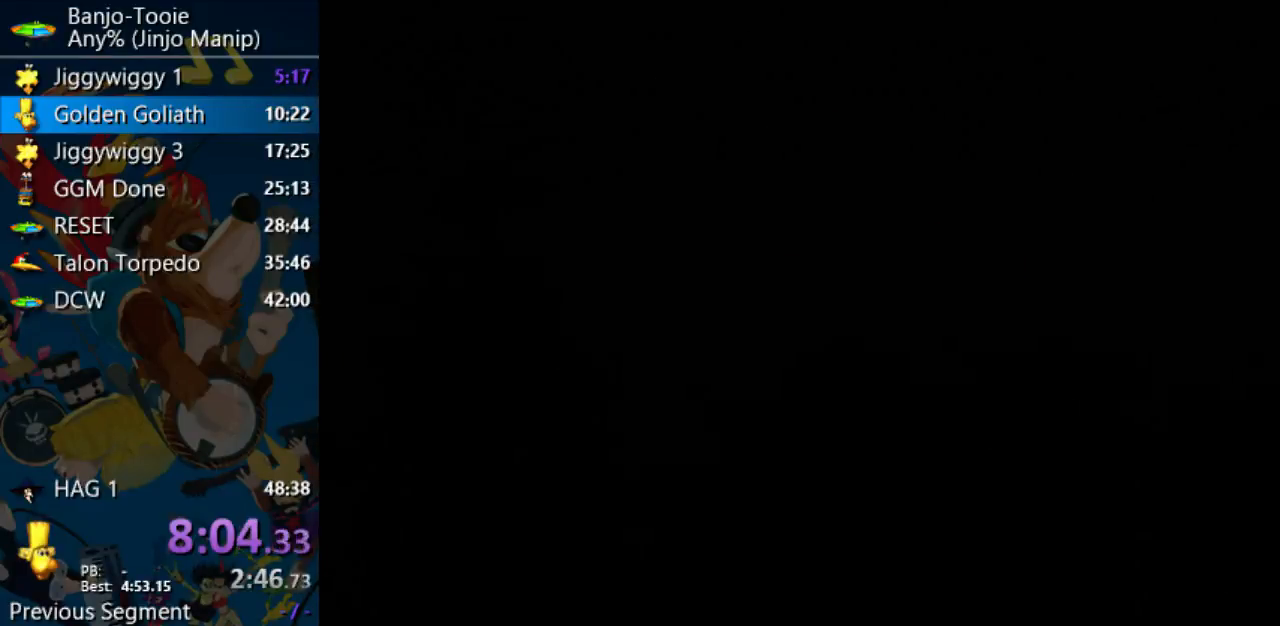
{"buttons": [], "left_stick": "center", "events": []}
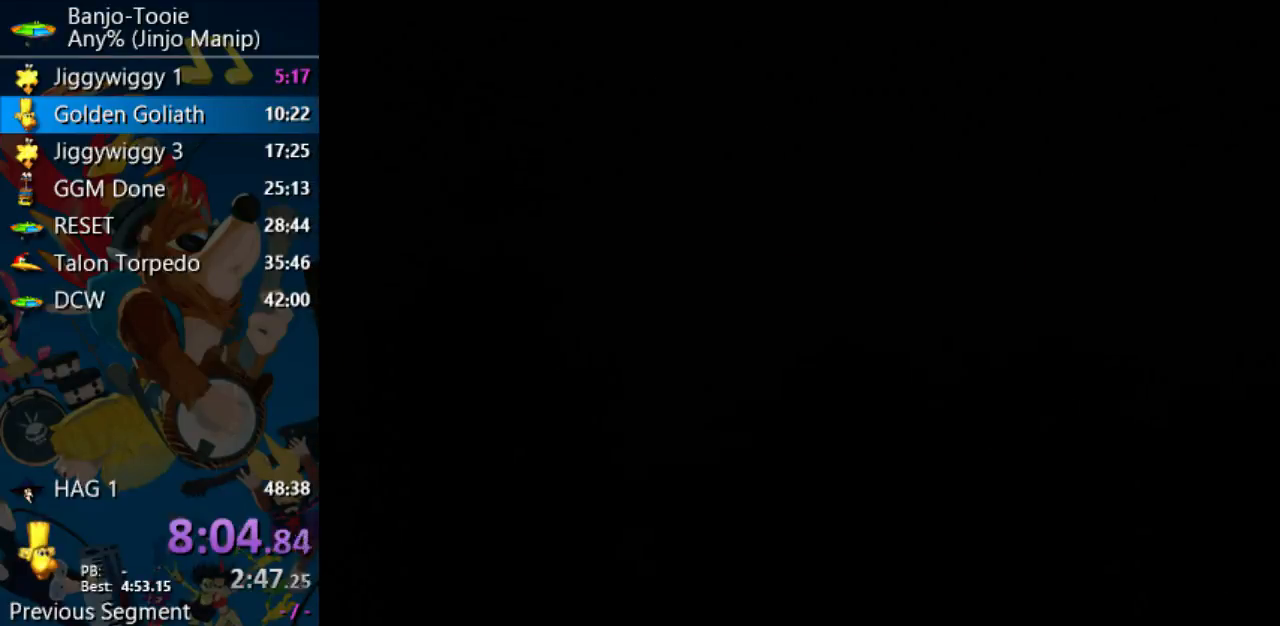
{"buttons": [], "left_stick": "center", "events": []}
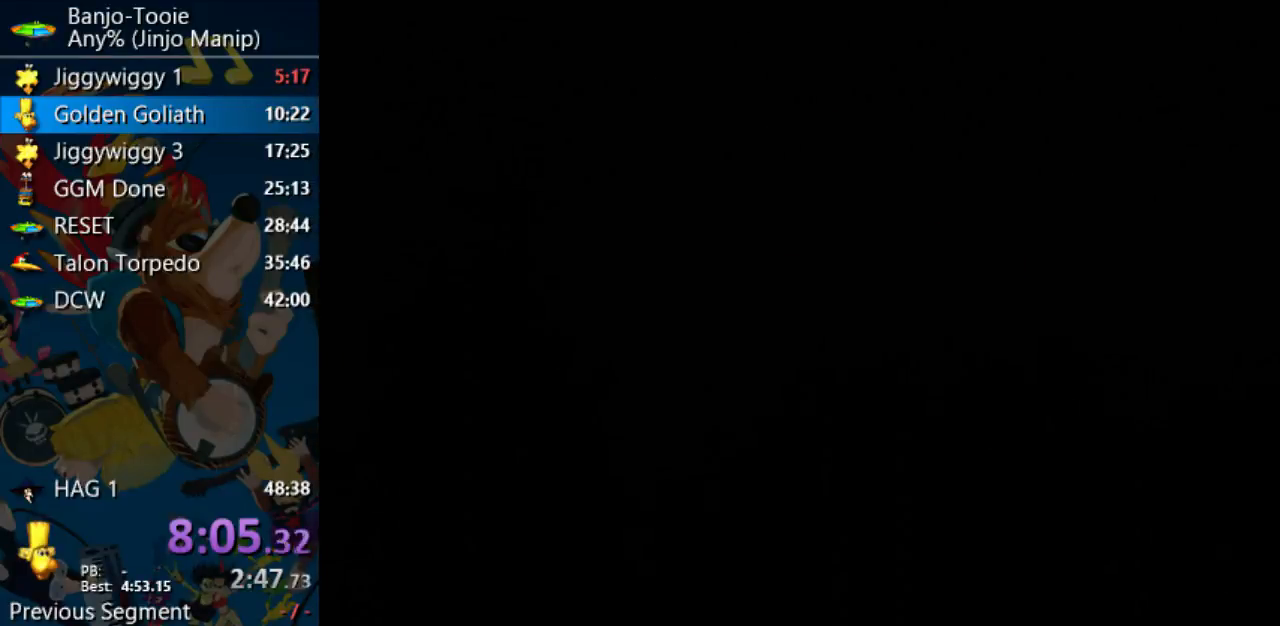
{"buttons": ["C_RIGHT"], "left_stick": "up-left", "events": [[33, "C_RIGHT", "down"], [167, "left_stick", "up-left"]]}
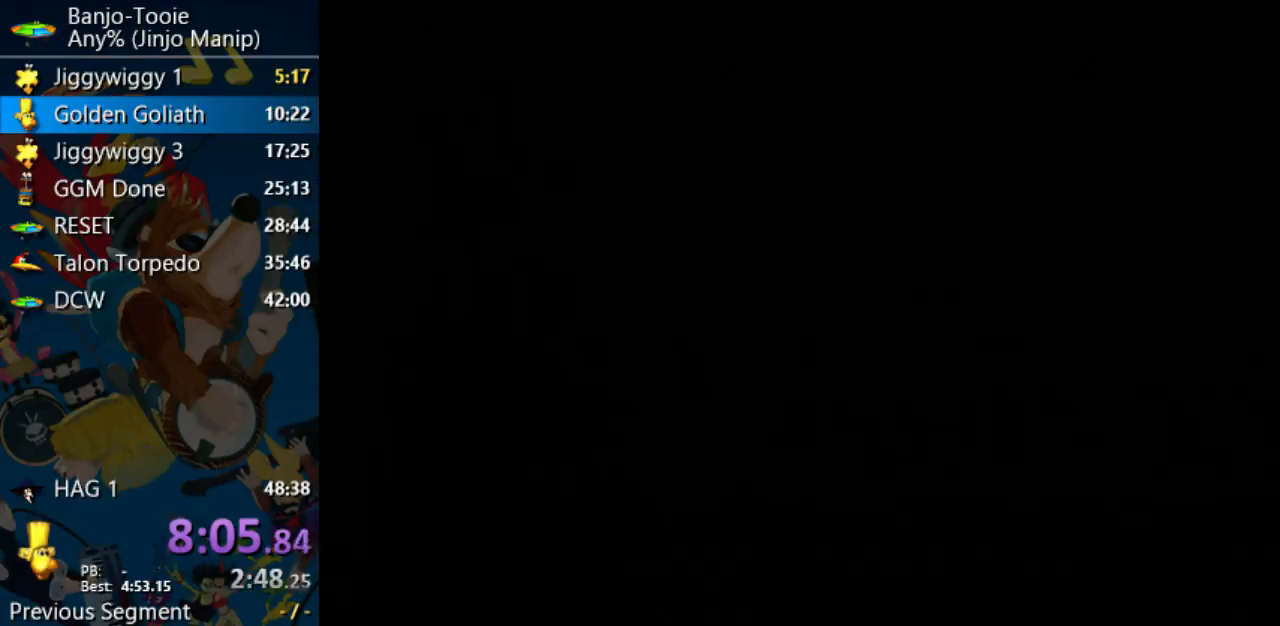
{"buttons": ["C_RIGHT"], "left_stick": "up-left", "events": []}
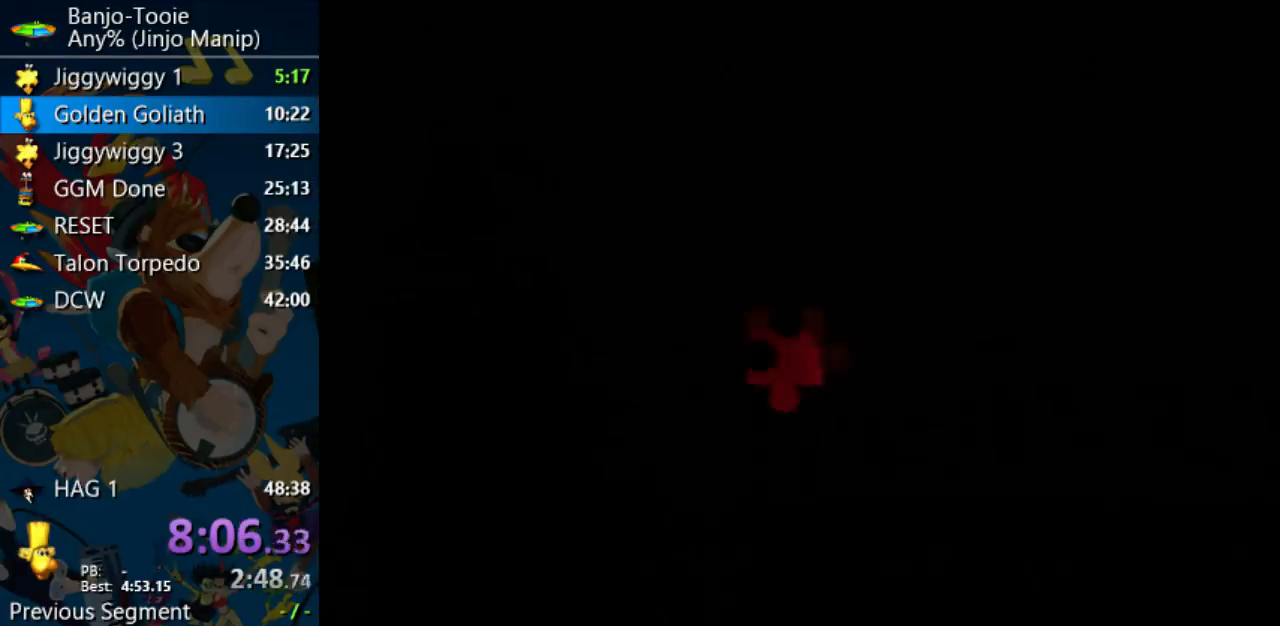
{"buttons": ["C_RIGHT"], "left_stick": "up-left", "events": []}
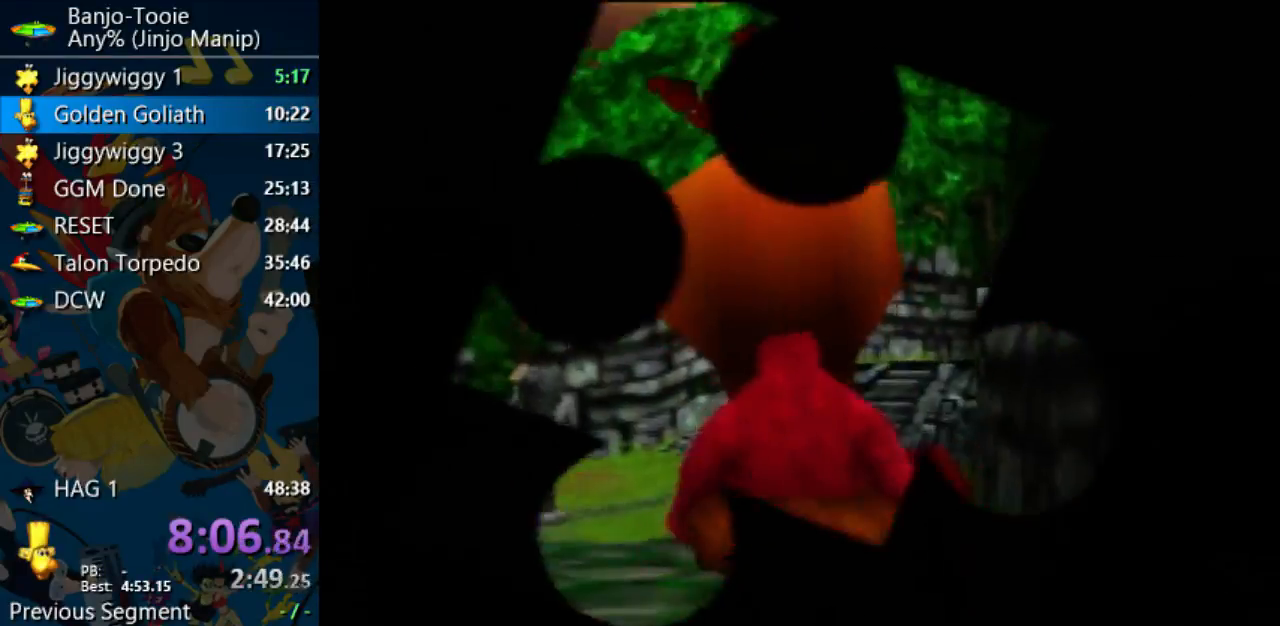
{"buttons": ["C_RIGHT"], "left_stick": "up-left", "events": []}
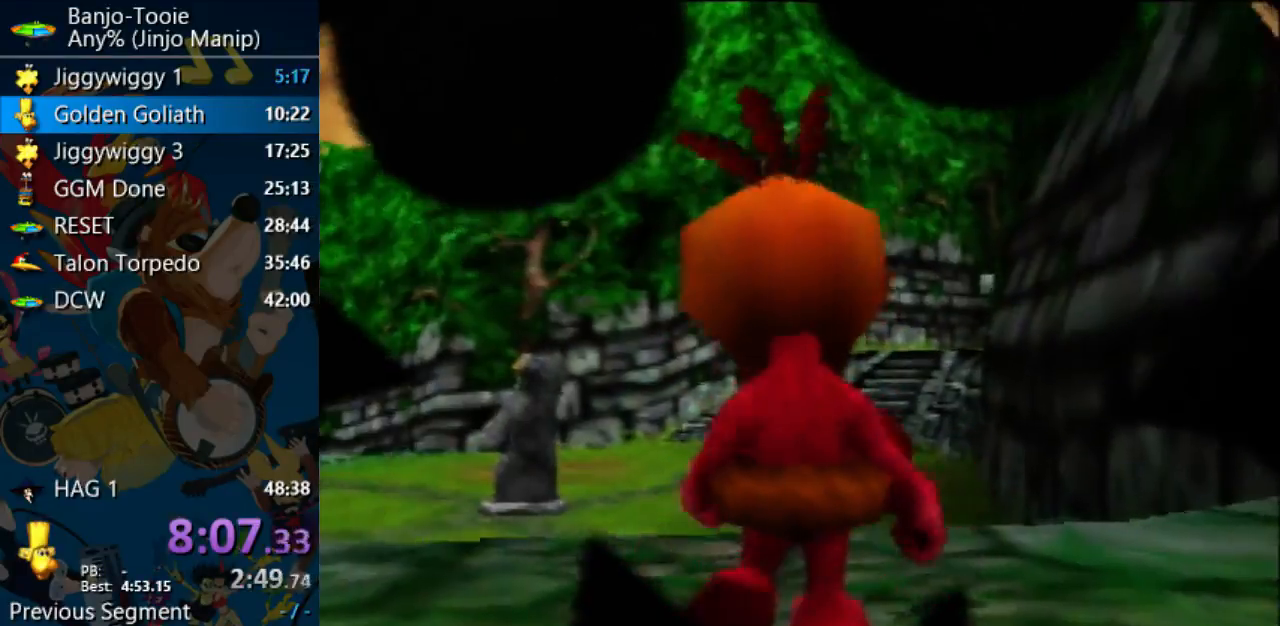
{"buttons": ["C_RIGHT"], "left_stick": "up-left", "events": []}
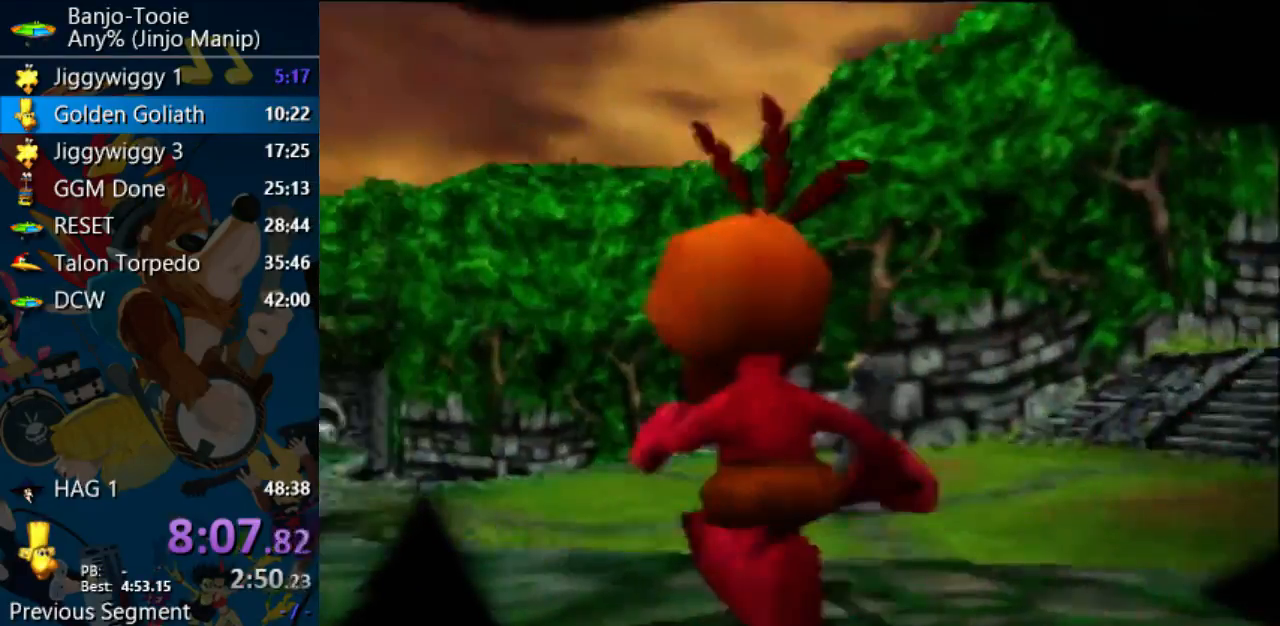
{"buttons": ["C_RIGHT"], "left_stick": "up", "events": [[233, "A", "down"], [333, "A", "up"], [367, "left_stick", "up"]]}
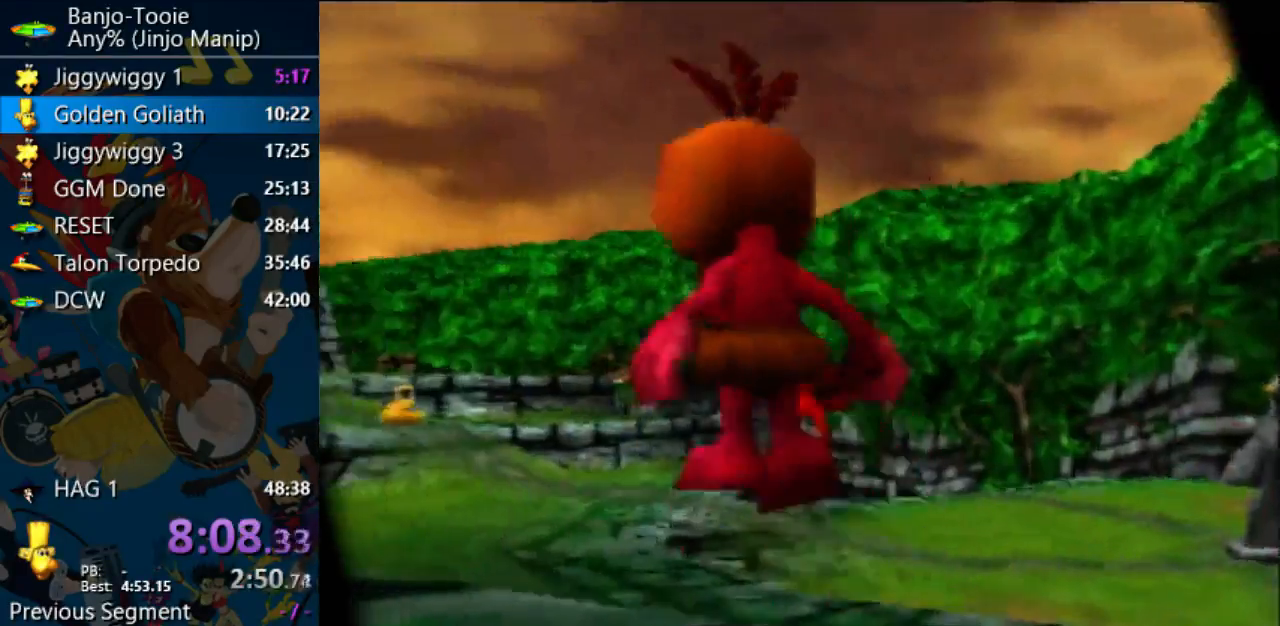
{"buttons": ["C_RIGHT"], "left_stick": "up", "events": []}
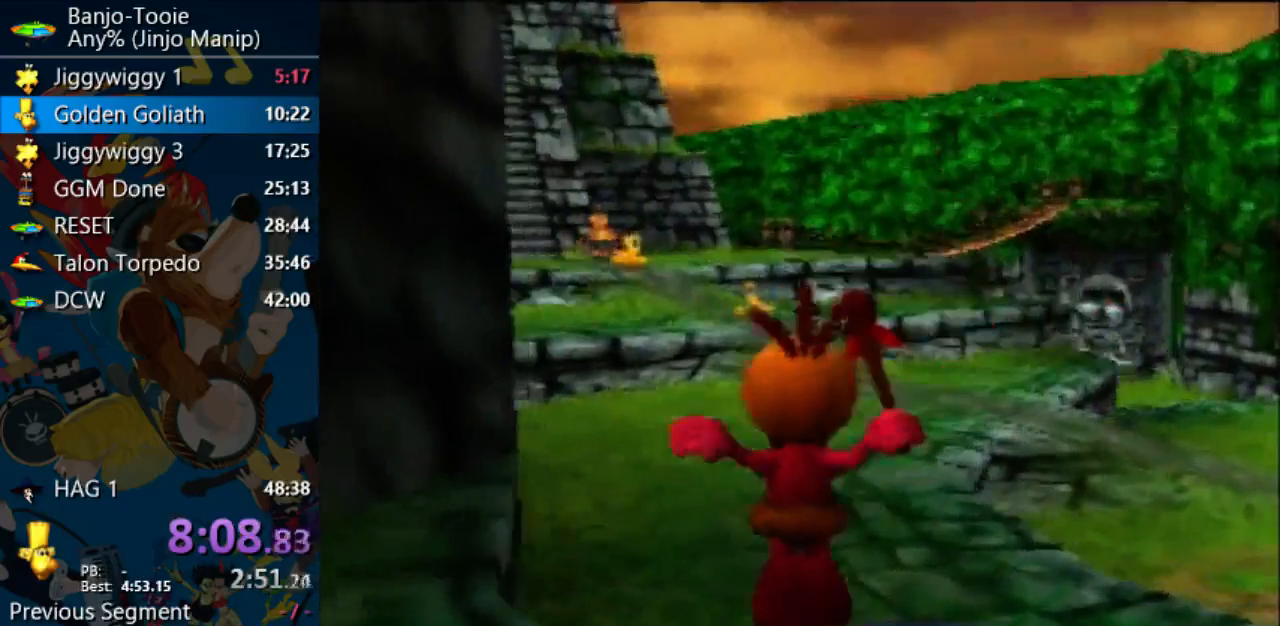
{"buttons": ["C_RIGHT"], "left_stick": "up-right", "events": [[100, "left_stick", "up-right"]]}